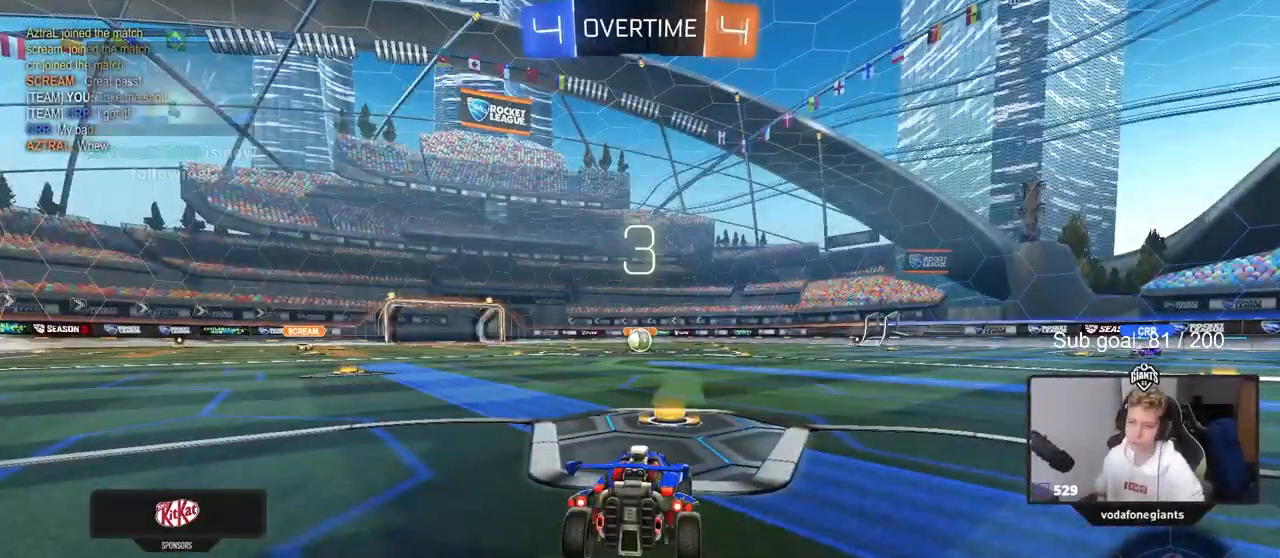
Gameplay with keyboard and mouse; each line is a JSON object with the keys and mouse buttons held at the frame after it. "events" lists presses ("down") and releases ("up") of "1", "2", "3", "4", "5", "a", "alt", "c", "caps_lock", "ctrl", "d", "e", "f", "g", "q", "r", "s", "shift", "space", "t", "tab", "v", "w", "x", "z", "mouse_left", "mouse_wheel" and "mouse_right" between this image and that frame as [ms after this image, input, new state], when the widget could be followed in between. "mouse_left", "mouse_wheel", "mouse_right" = the "left", "wheel", "right" buttons of the "mouse" list. No other keys are recorded. "wheel" means that the mouse wheel is clicked or scrolled. Not read: mouse_move.
{"keys": [], "mouse": [], "events": []}
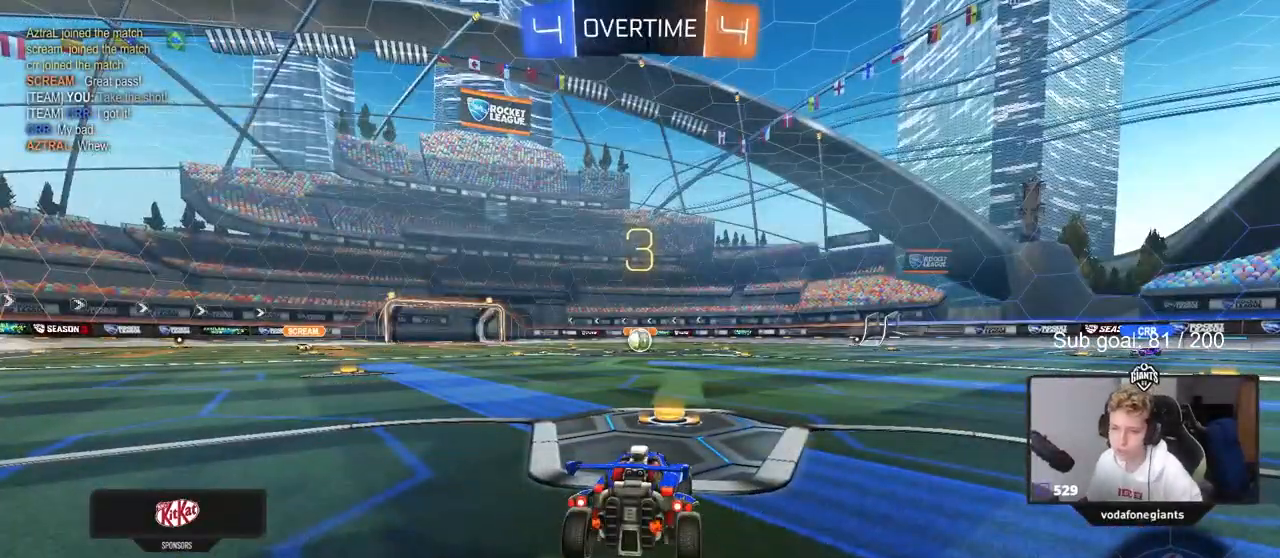
{"keys": ["1", "tab"], "mouse": [], "events": [[67, "tab", "down"], [483, "1", "down"]]}
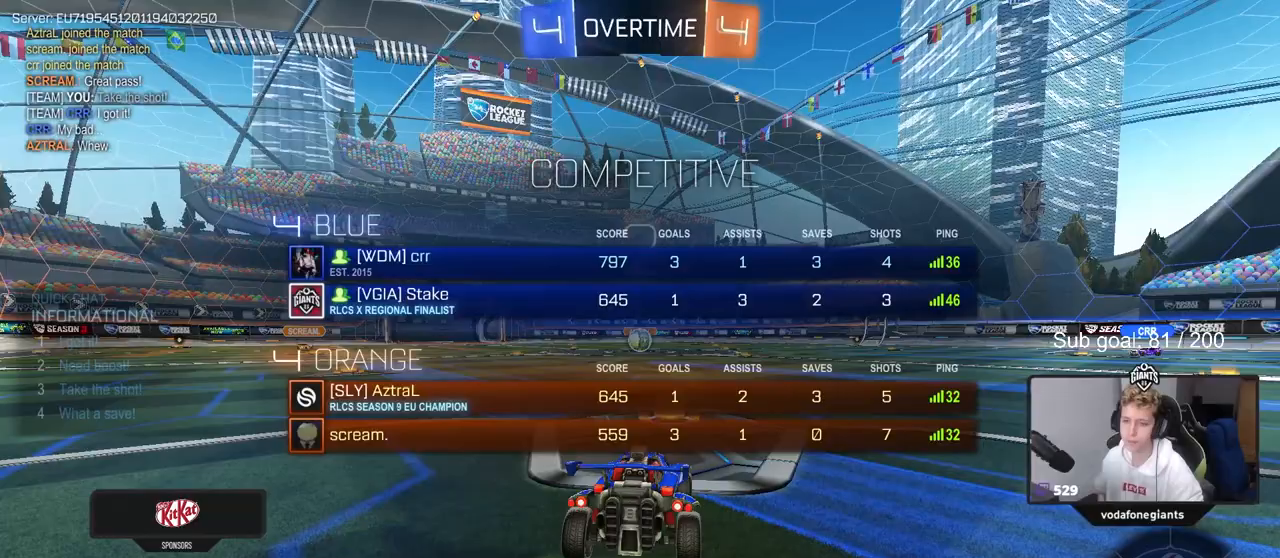
{"keys": [], "mouse": [], "events": [[33, "3", "down"], [83, "1", "up"], [117, "3", "up"], [450, "tab", "up"]]}
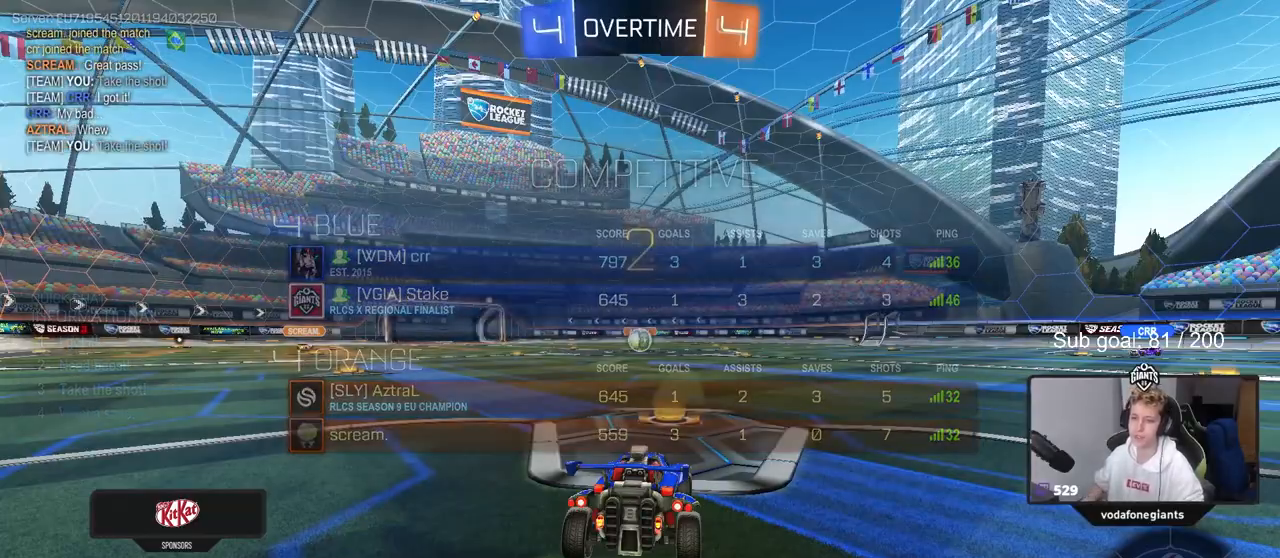
{"keys": ["tab", "w"], "mouse": [], "events": [[83, "w", "down"], [283, "tab", "down"]]}
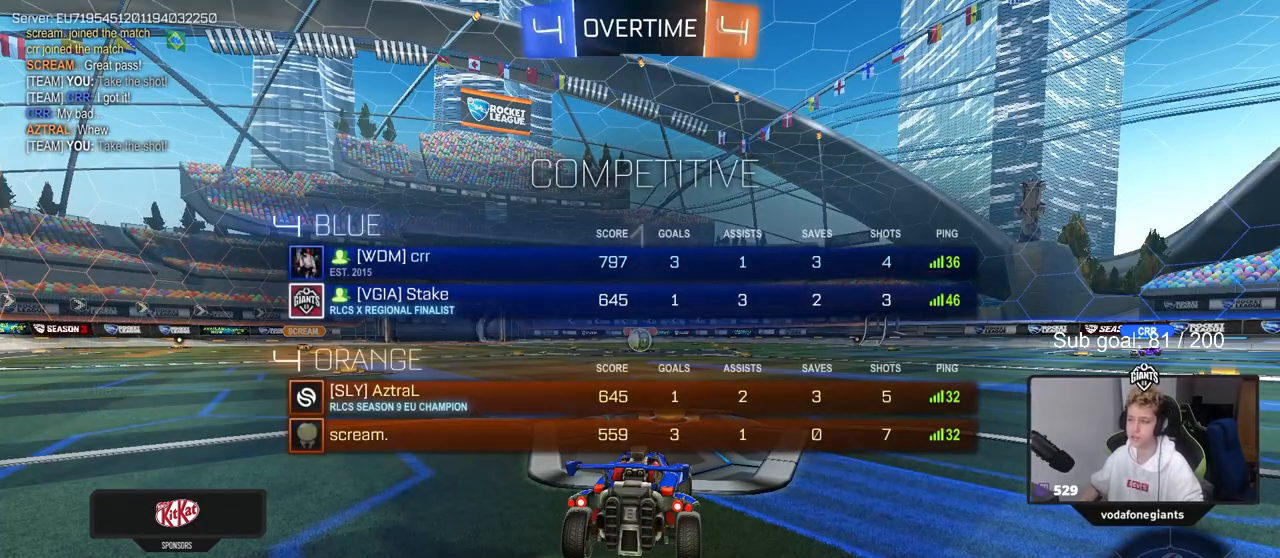
{"keys": ["w"], "mouse": [], "events": [[483, "tab", "up"]]}
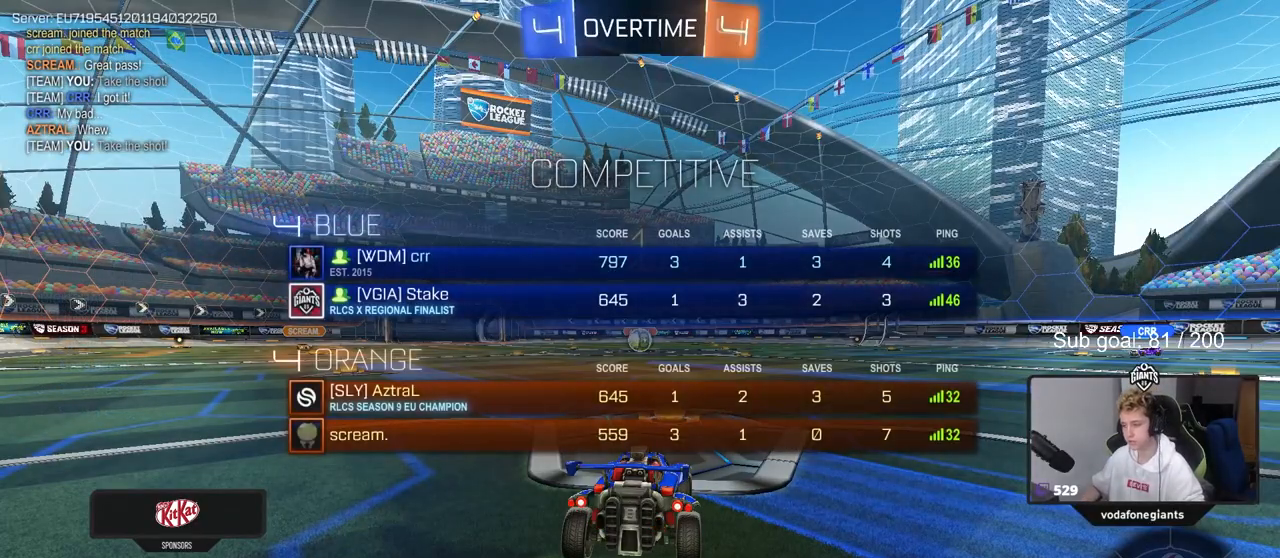
{"keys": ["w"], "mouse": [], "events": []}
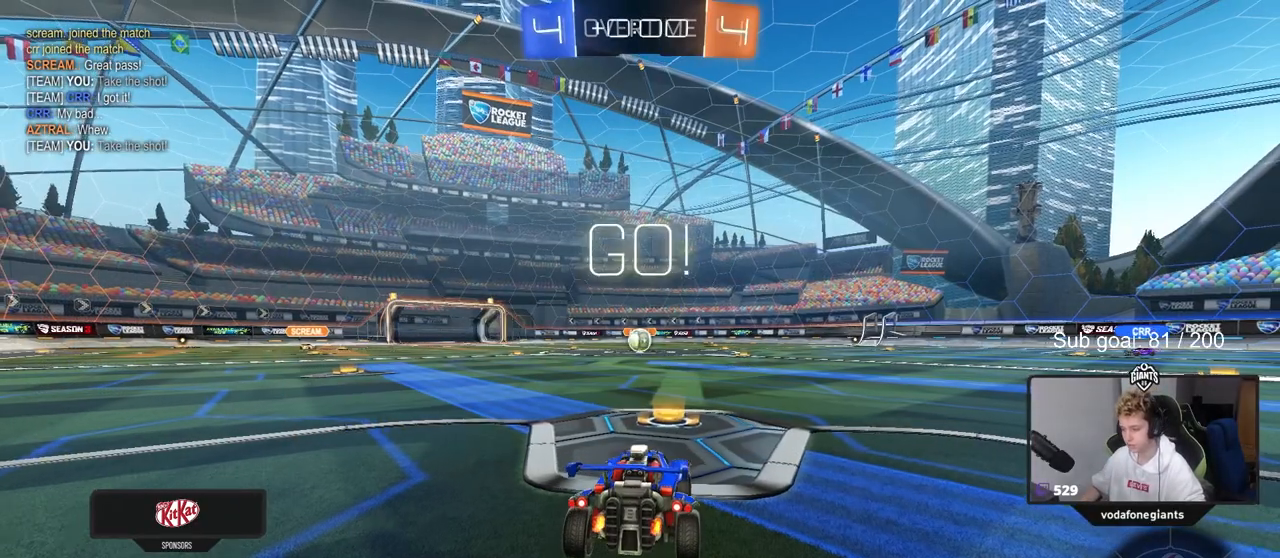
{"keys": ["d", "w"], "mouse": [], "events": [[183, "d", "down"], [183, "shift", "down"], [333, "shift", "up"]]}
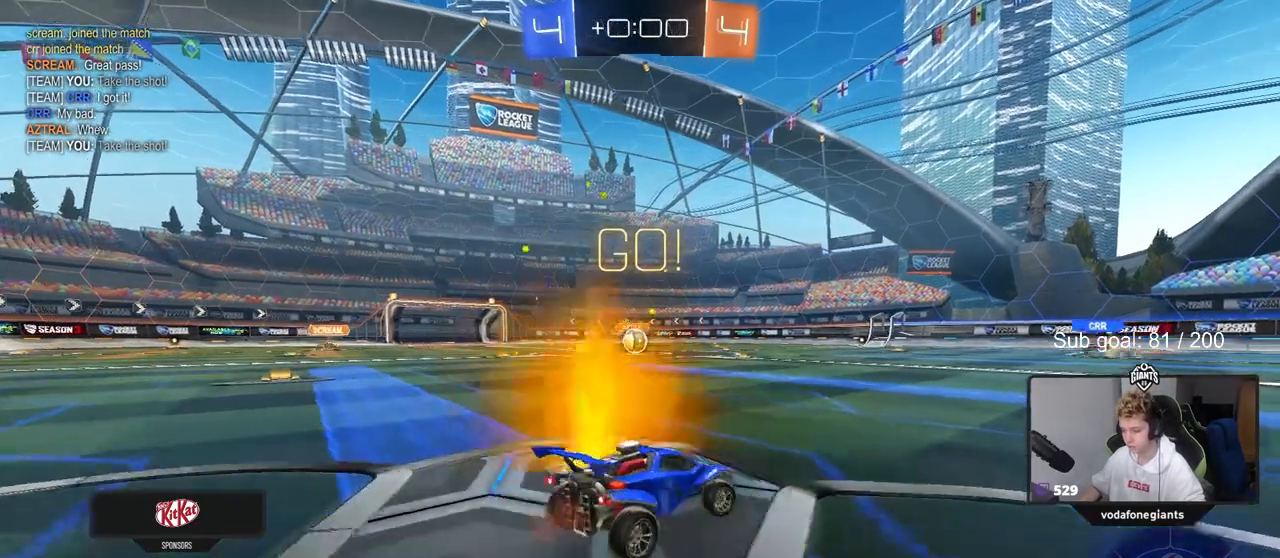
{"keys": ["a", "w"], "mouse": [], "events": [[100, "d", "up"], [200, "a", "down"], [250, "shift", "down"], [333, "shift", "up"]]}
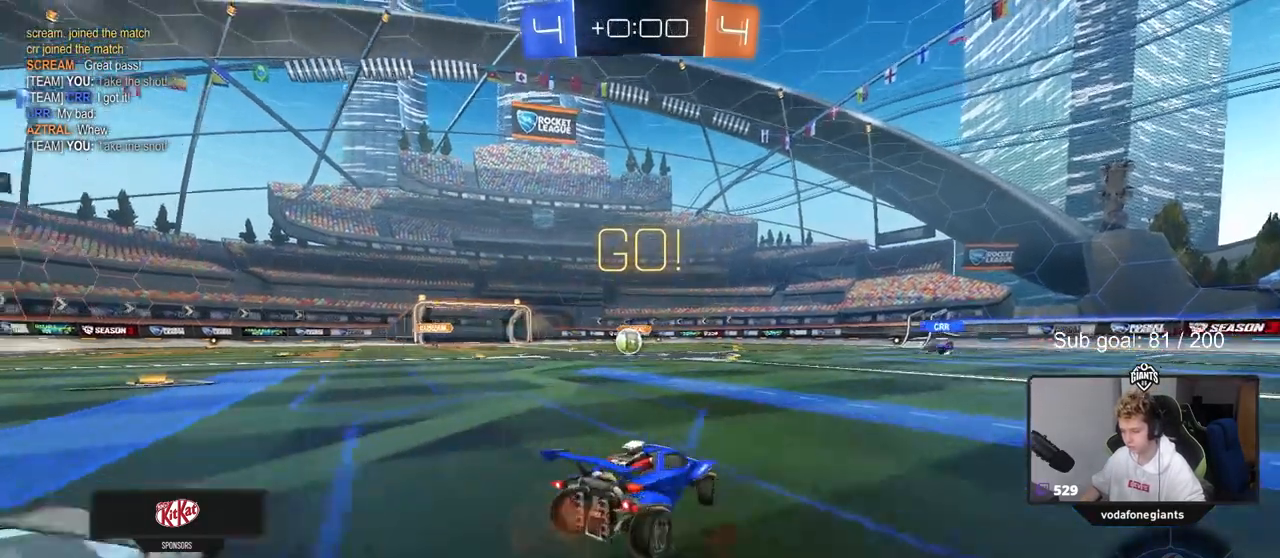
{"keys": ["w"], "mouse": [], "events": [[33, "a", "up"], [233, "a", "down"], [350, "a", "up"]]}
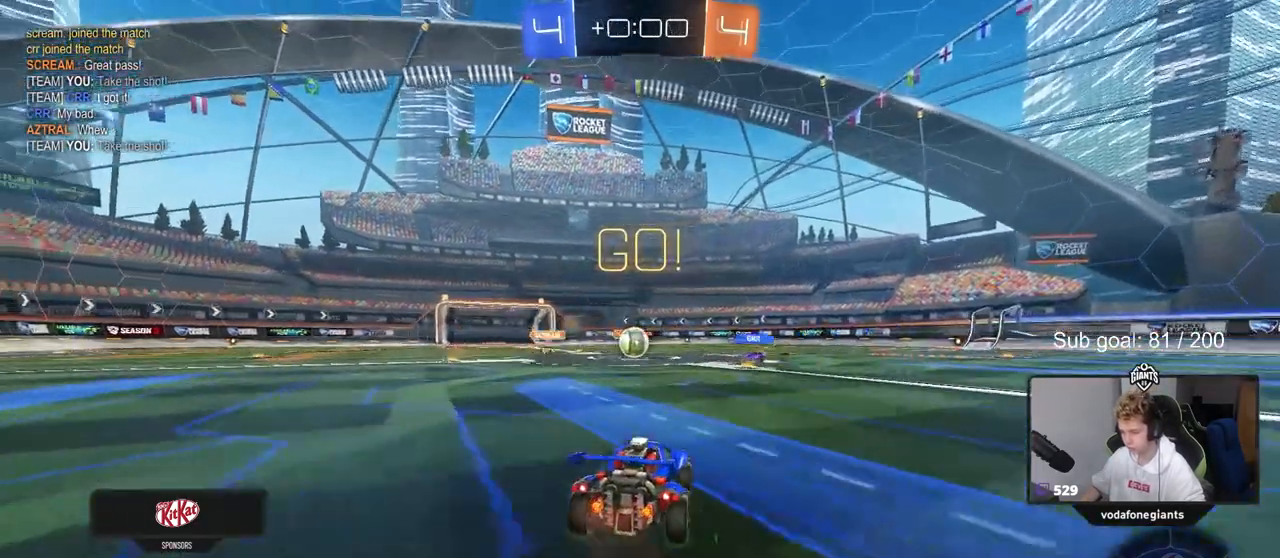
{"keys": ["d", "w"], "mouse": [], "events": [[150, "a", "down"], [200, "a", "up"], [417, "d", "down"]]}
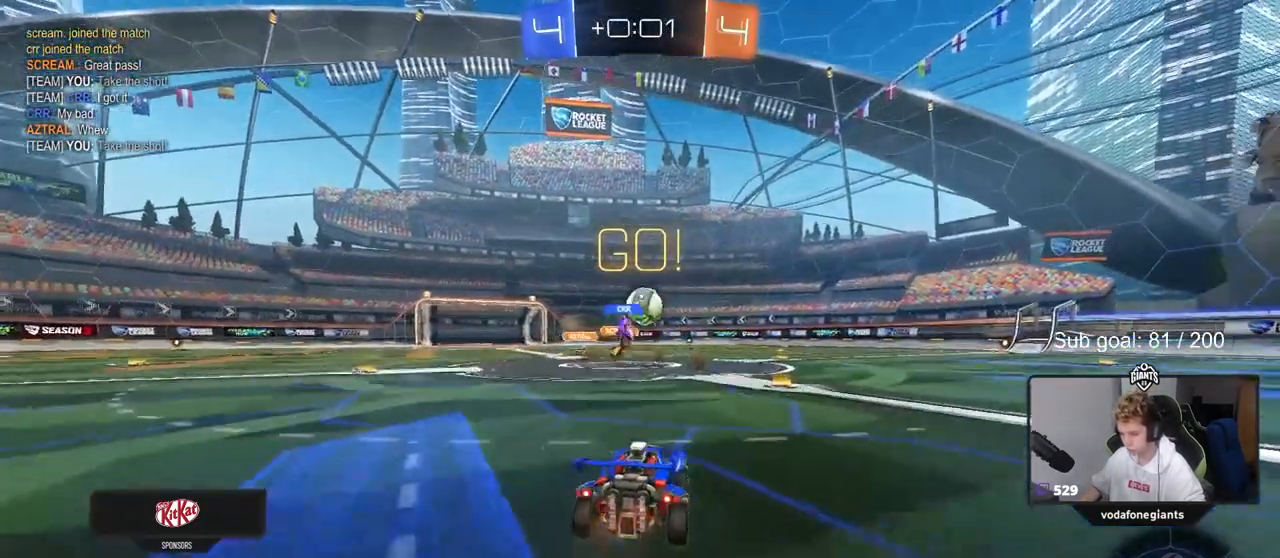
{"keys": ["w"], "mouse": [], "events": [[17, "mouse_left", "down"], [150, "a", "down"], [150, "d", "up"], [200, "a", "up"], [250, "mouse_left", "up"], [300, "mouse_left", "down"], [383, "a", "down"], [433, "a", "up"], [433, "mouse_left", "up"]]}
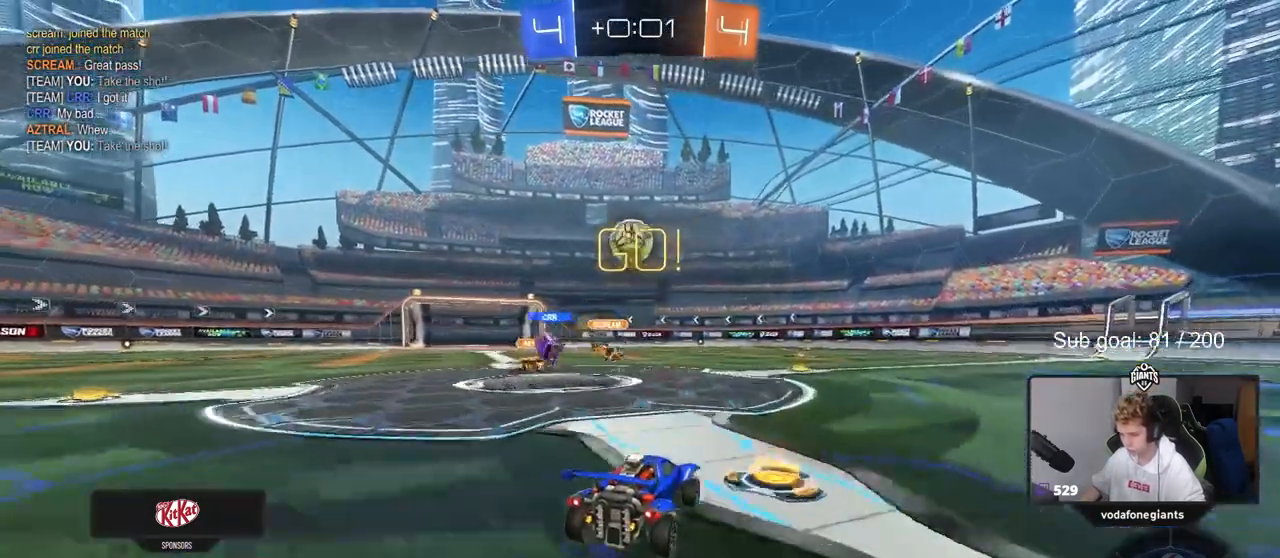
{"keys": ["d"], "mouse": ["left"], "events": [[117, "a", "down"], [167, "mouse_right", "down"], [167, "w", "up"], [267, "a", "up"], [267, "s", "down"], [300, "mouse_left", "down"], [367, "d", "down"], [417, "shift", "down"], [450, "mouse_right", "up"], [500, "s", "up"], [500, "shift", "up"]]}
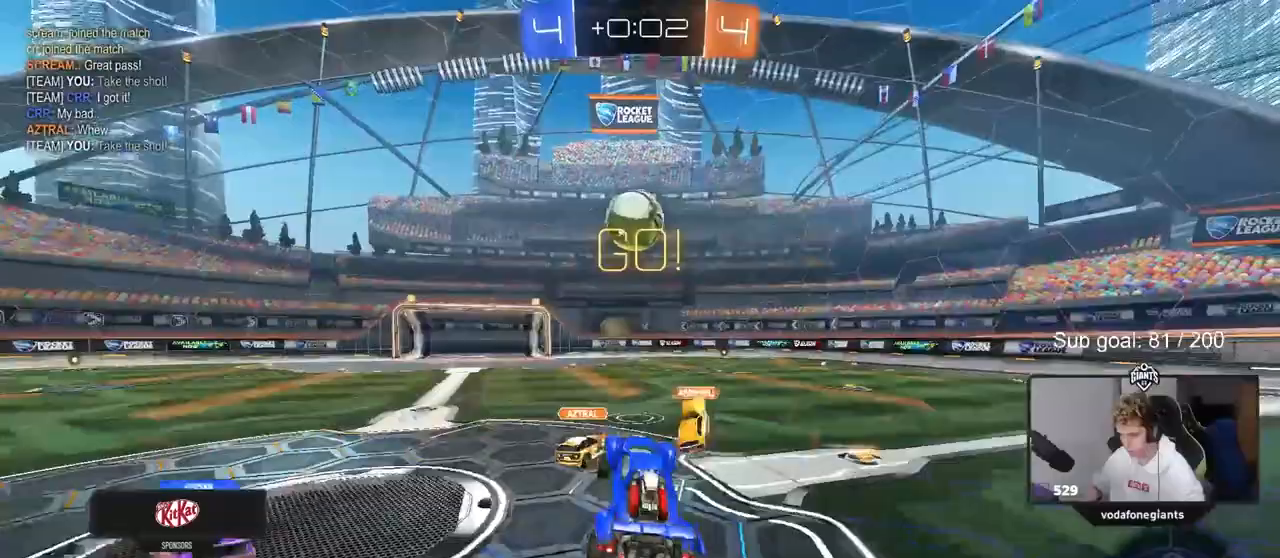
{"keys": ["d", "w"], "mouse": ["left"], "events": [[33, "d", "up"], [200, "d", "down"], [283, "d", "up"], [317, "a", "down"], [417, "w", "down"], [467, "a", "up"], [467, "d", "down"]]}
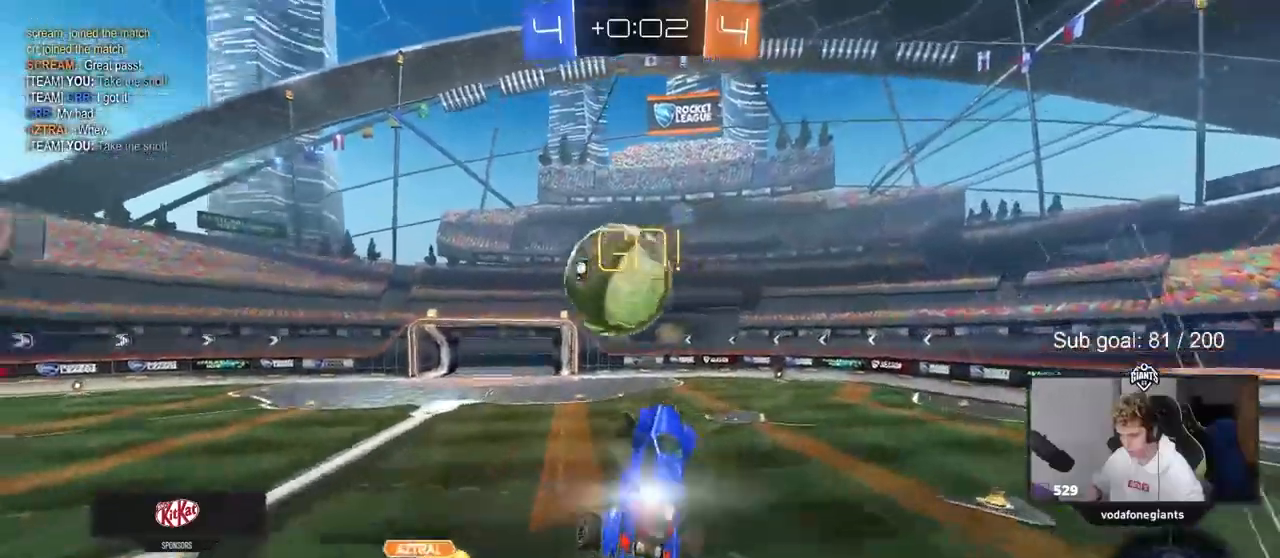
{"keys": ["a", "s", "shift"], "mouse": ["left"], "events": [[17, "d", "up"], [67, "a", "down"], [67, "shift", "down"], [167, "mouse_right", "down"], [350, "mouse_right", "up"], [350, "s", "down"], [350, "w", "up"]]}
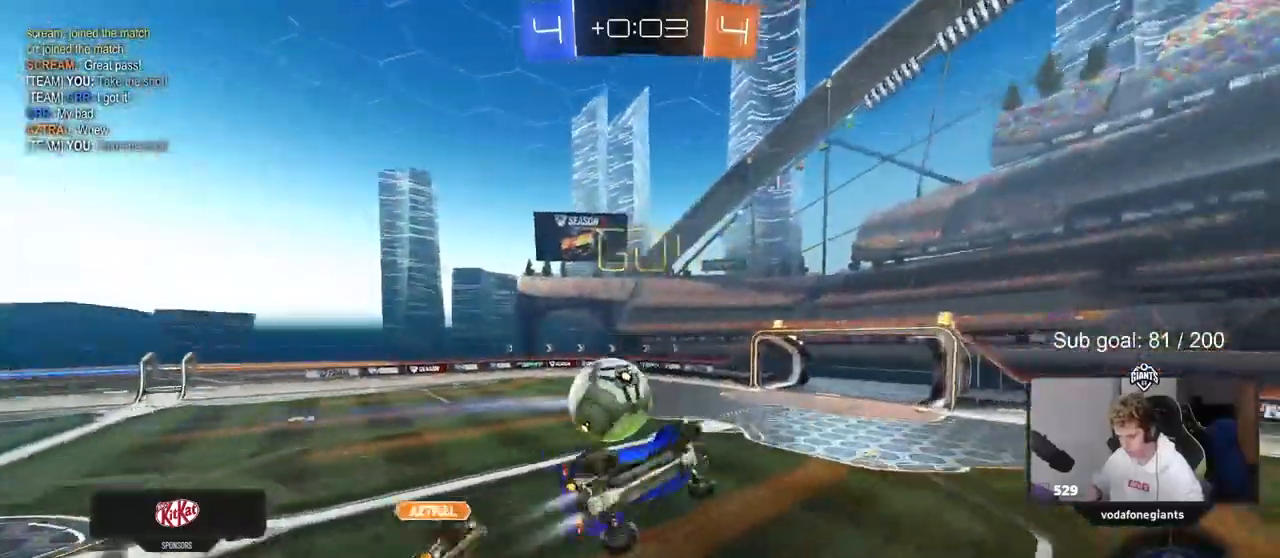
{"keys": ["d", "s"], "mouse": [], "events": [[117, "mouse_left", "up"], [467, "a", "up"], [467, "d", "down"], [467, "shift", "up"]]}
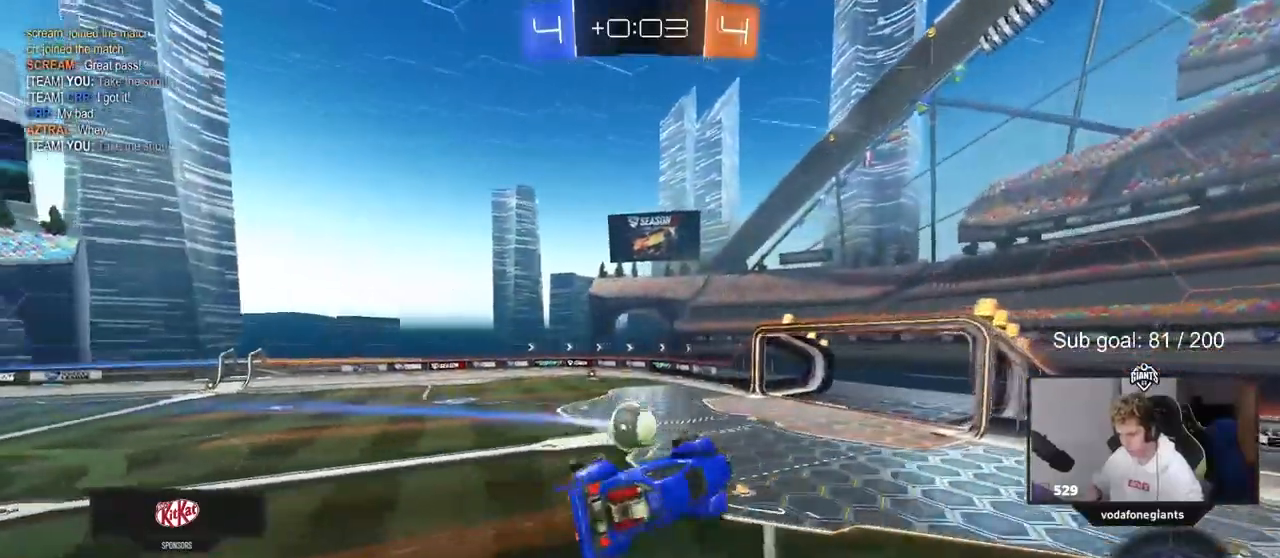
{"keys": [], "mouse": [], "events": [[50, "s", "up"], [83, "d", "up"], [283, "d", "down"], [283, "s", "down"], [333, "a", "down"], [333, "d", "up"], [333, "shift", "down"], [383, "a", "up"], [383, "s", "up"], [417, "shift", "up"]]}
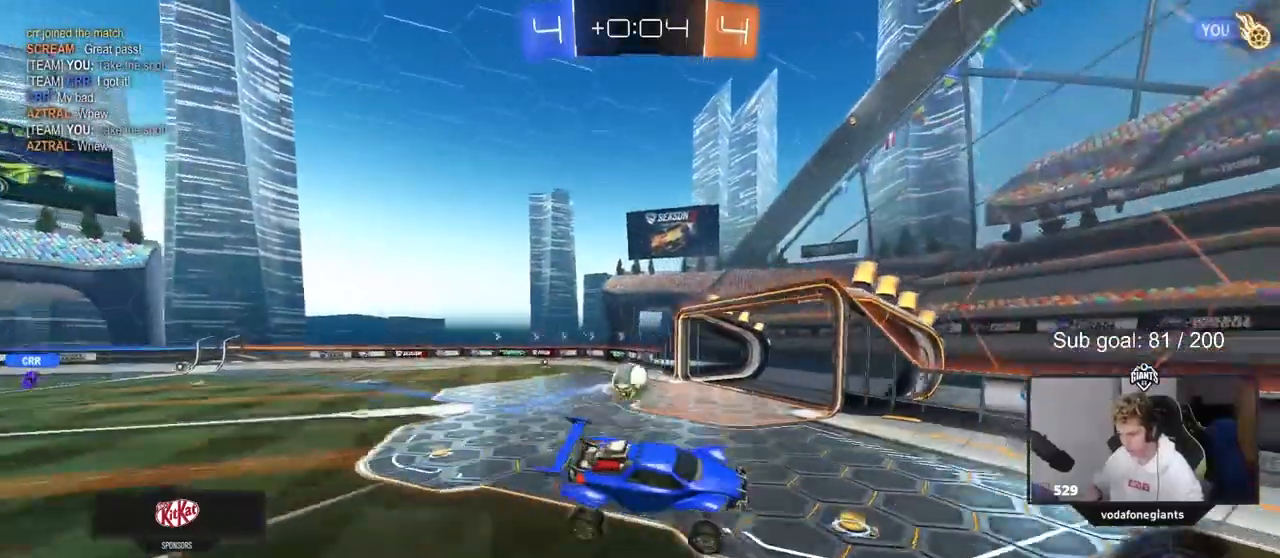
{"keys": ["d", "w"], "mouse": [], "events": [[67, "d", "down"], [167, "d", "up"], [250, "d", "down"], [300, "d", "up"], [300, "w", "down"], [383, "d", "down"]]}
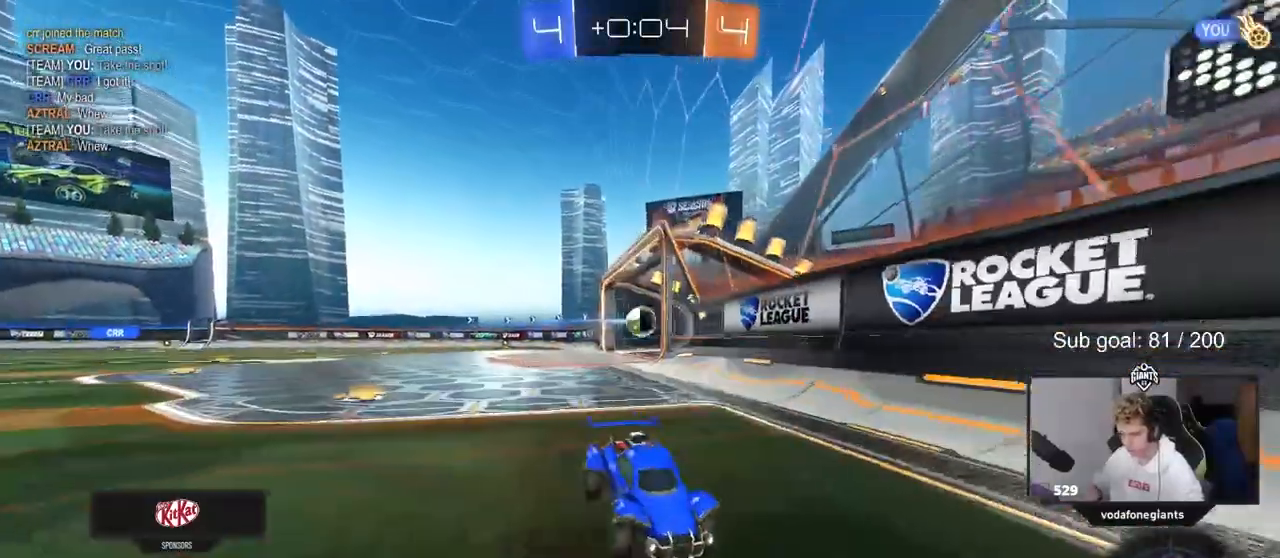
{"keys": ["d", "w"], "mouse": [], "events": []}
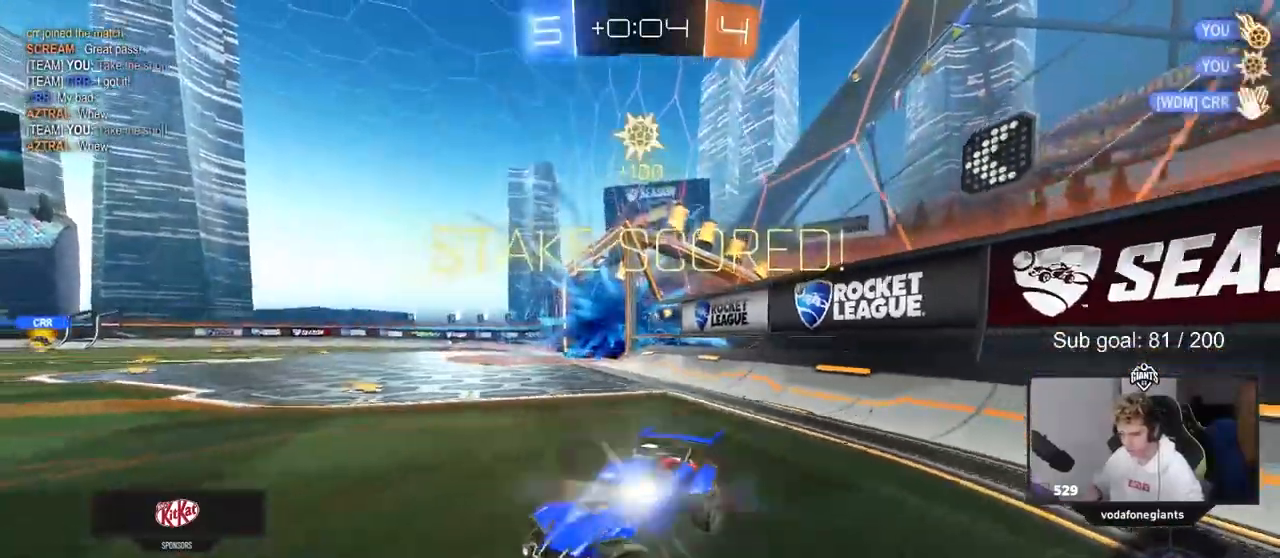
{"keys": ["shift", "w"], "mouse": ["right"], "events": [[50, "d", "up"], [183, "shift", "down"], [233, "mouse_left", "down"], [233, "mouse_right", "down"], [283, "mouse_right", "up"], [383, "mouse_right", "down"], [483, "mouse_left", "up"]]}
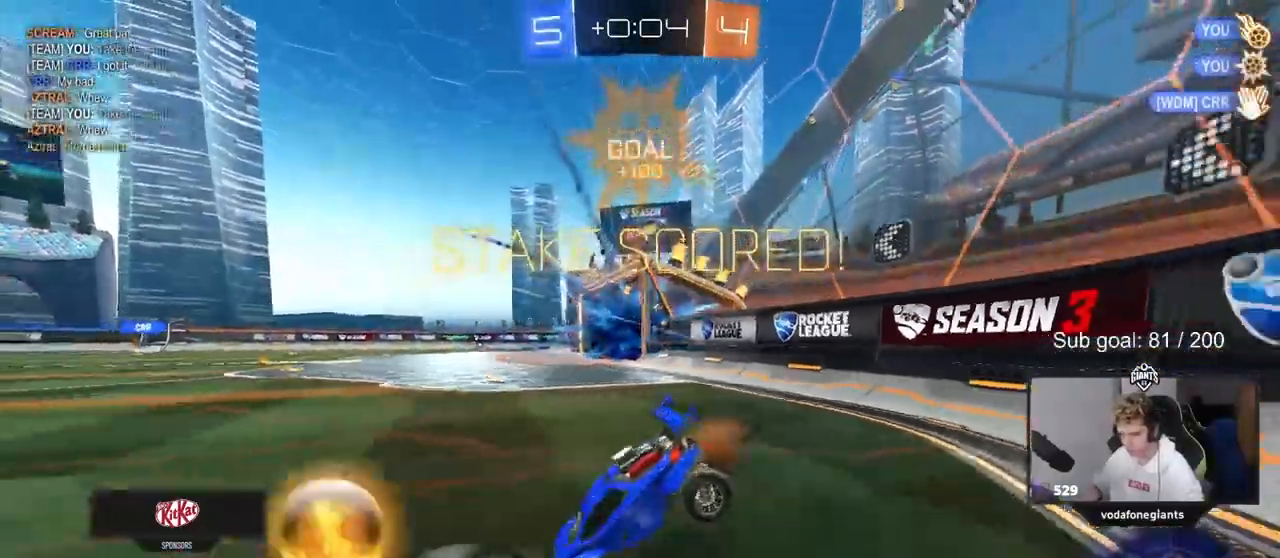
{"keys": ["s", "shift"], "mouse": [], "events": [[17, "d", "down"], [17, "w", "up"], [67, "mouse_right", "up"], [100, "s", "down"], [433, "d", "up"]]}
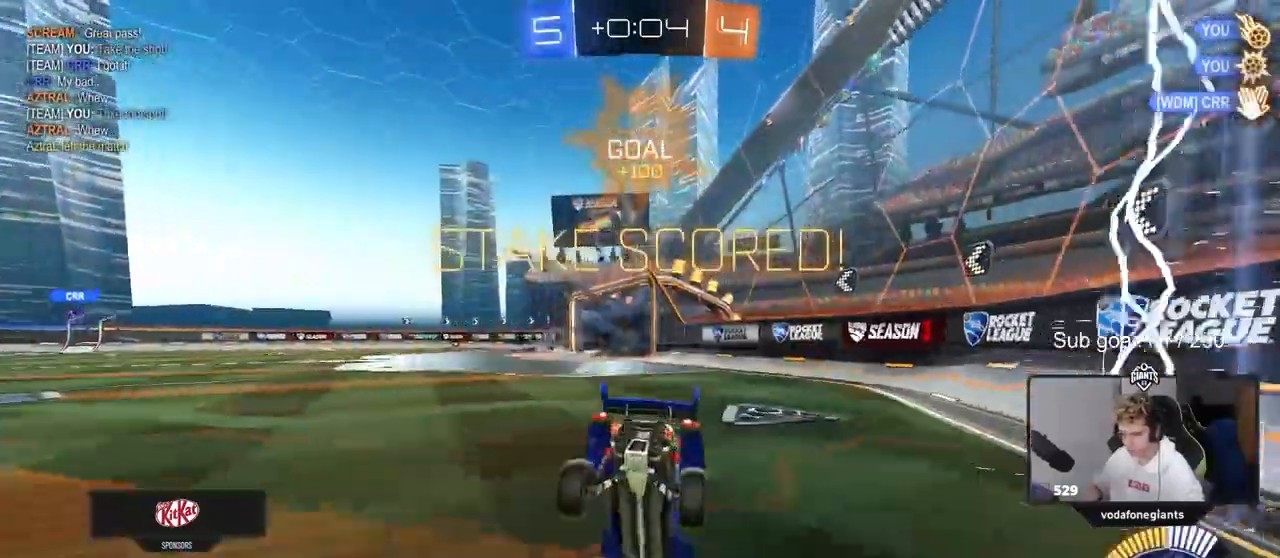
{"keys": ["a", "s"], "mouse": [], "events": [[33, "a", "down"], [167, "d", "down"], [233, "a", "up"], [267, "shift", "up"], [350, "a", "down"], [350, "d", "up"]]}
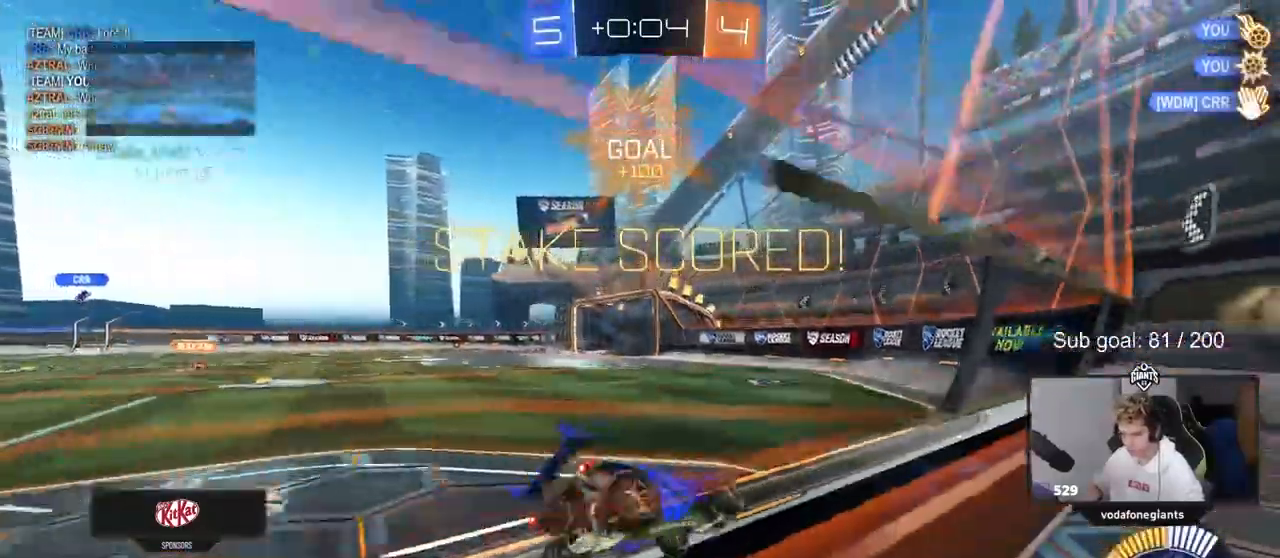
{"keys": ["d"], "mouse": ["right"], "events": [[150, "mouse_right", "down"], [183, "a", "up"], [233, "mouse_right", "up"], [333, "mouse_right", "down"], [417, "d", "down"], [467, "s", "up"]]}
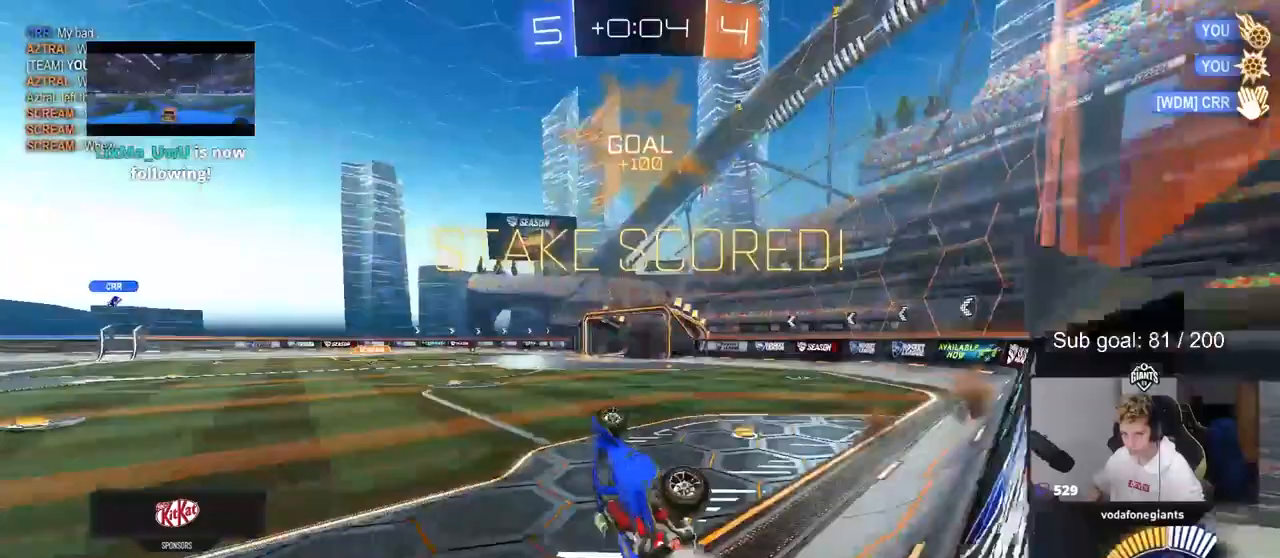
{"keys": ["w"], "mouse": [], "events": [[17, "mouse_left", "down"], [17, "mouse_right", "up"], [17, "shift", "down"], [50, "w", "down"], [300, "space", "down"], [400, "mouse_left", "up"], [483, "d", "up"], [483, "shift", "up"], [483, "space", "up"]]}
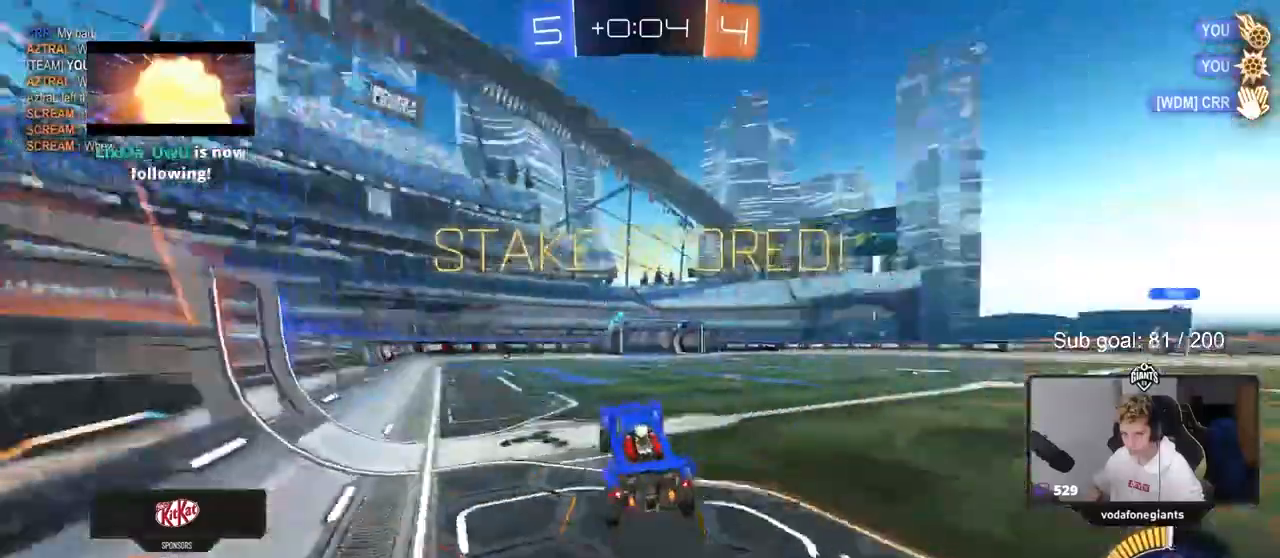
{"keys": ["tab"], "mouse": [], "events": [[317, "tab", "down"], [317, "w", "up"]]}
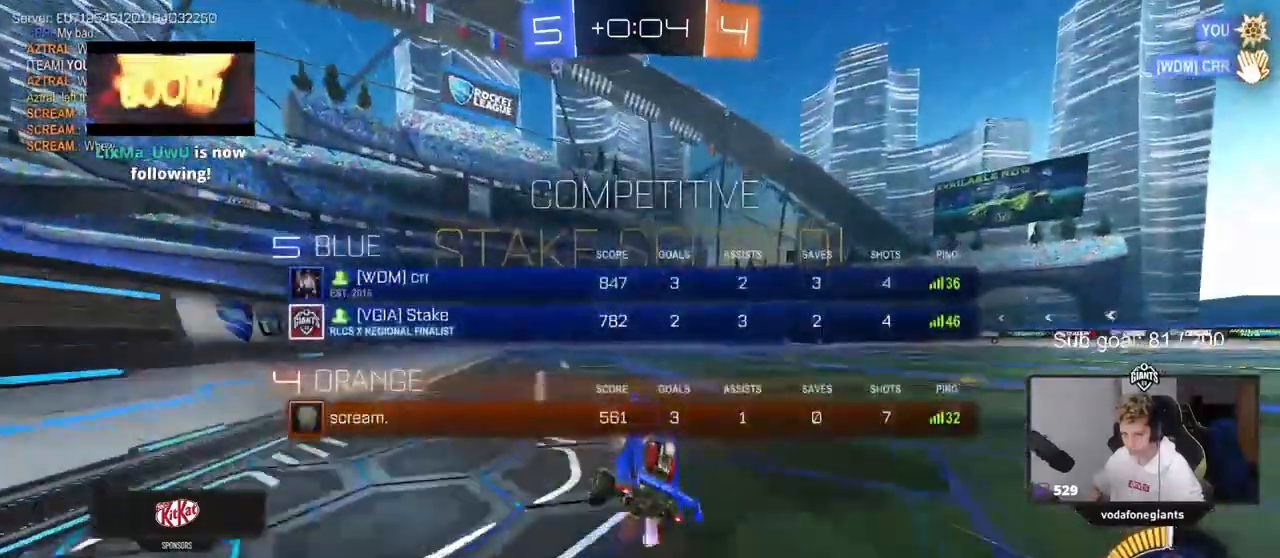
{"keys": [], "mouse": [], "events": [[233, "tab", "up"], [317, "d", "down"], [417, "d", "up"]]}